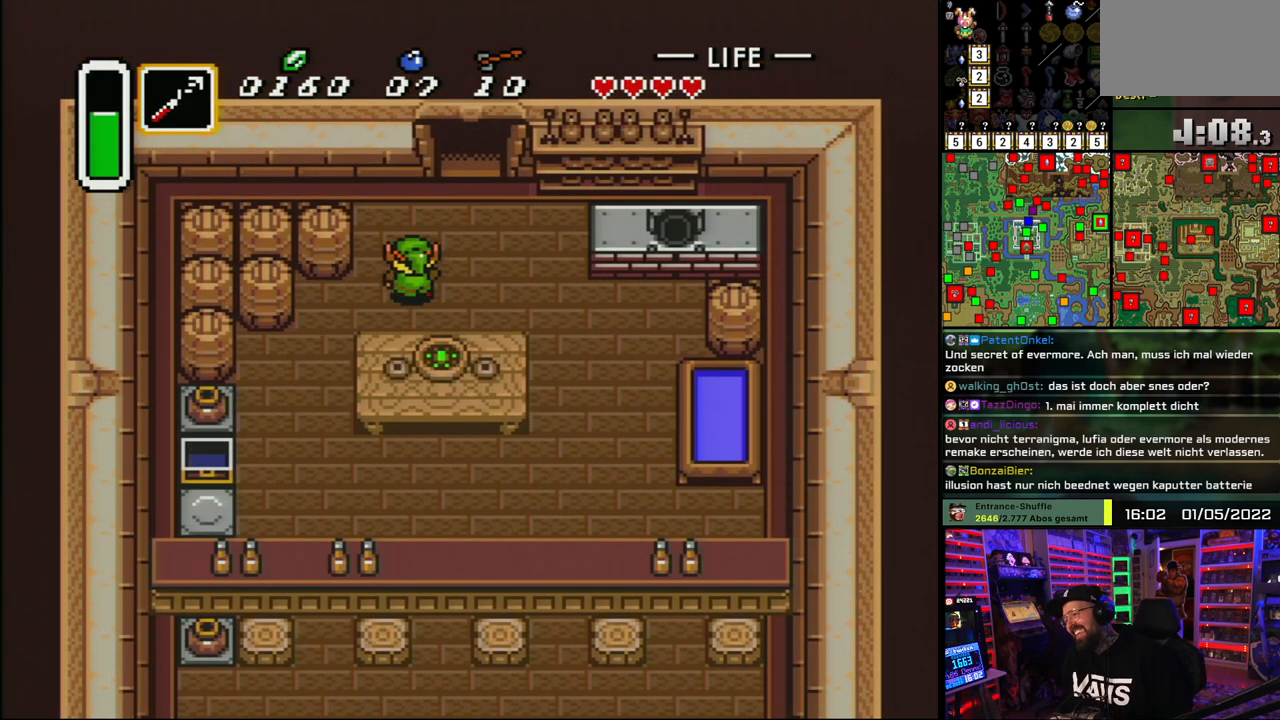
Gameplay with a controller (Nintendo layout); each line is a JSON object with the inputs held at the frame after it. "events" lists button and stick changes between this image and that frame as [ms after this image, input, new state], when the widget could be followed in between. Not read: L1 L3 R1 R3.
{"buttons": ["DPAD_UP"], "events": [[250, "DPAD_RIGHT", "up"]]}
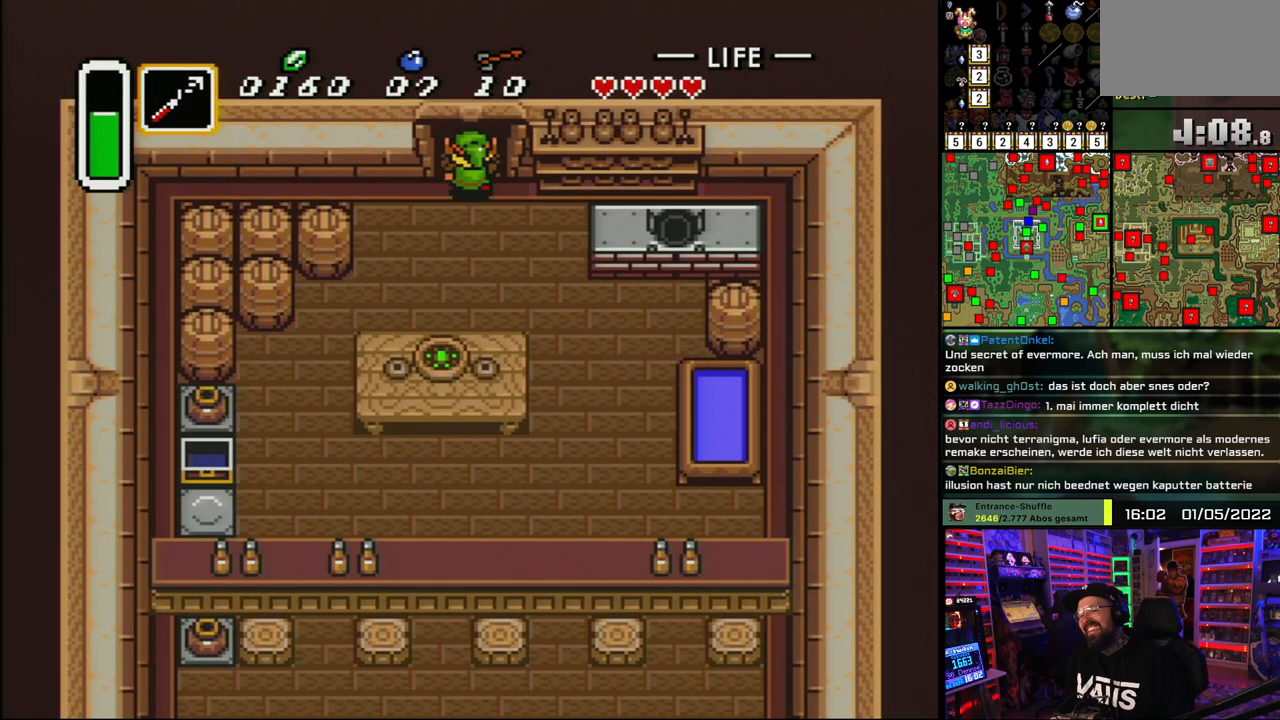
{"buttons": ["DPAD_UP"], "events": []}
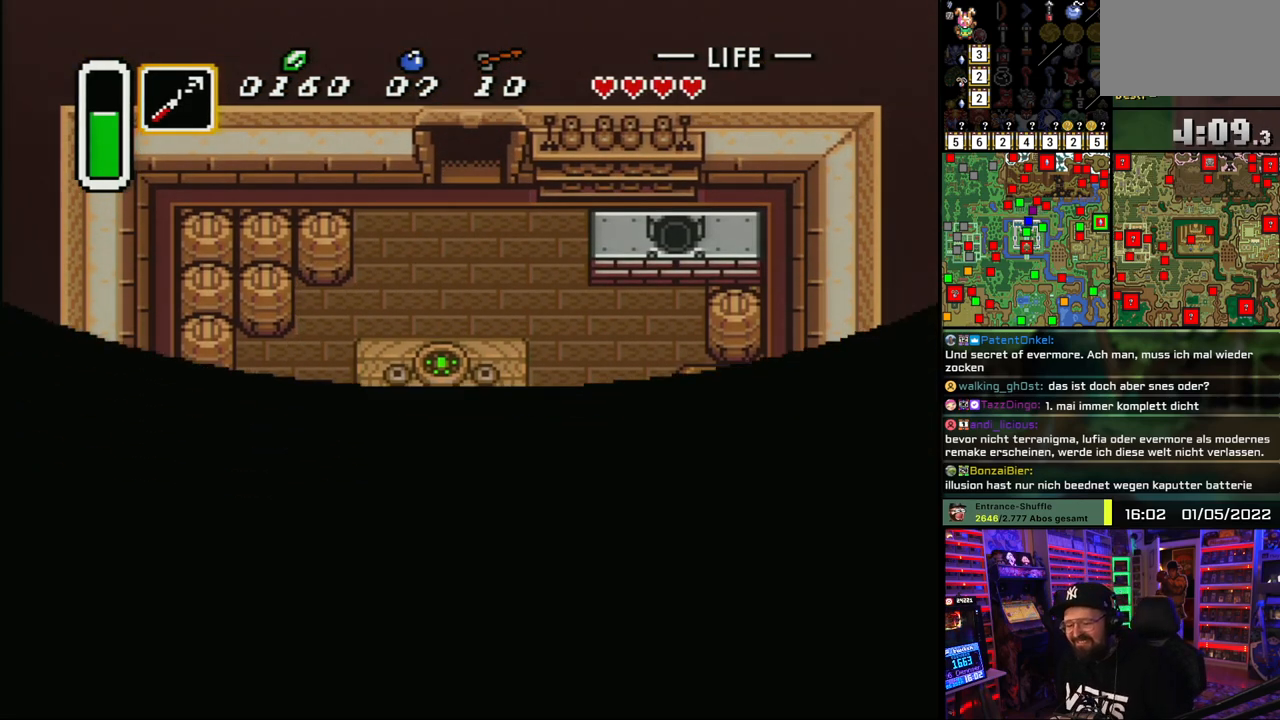
{"buttons": [], "events": [[150, "DPAD_UP", "up"], [367, "A", "down"], [483, "A", "up"]]}
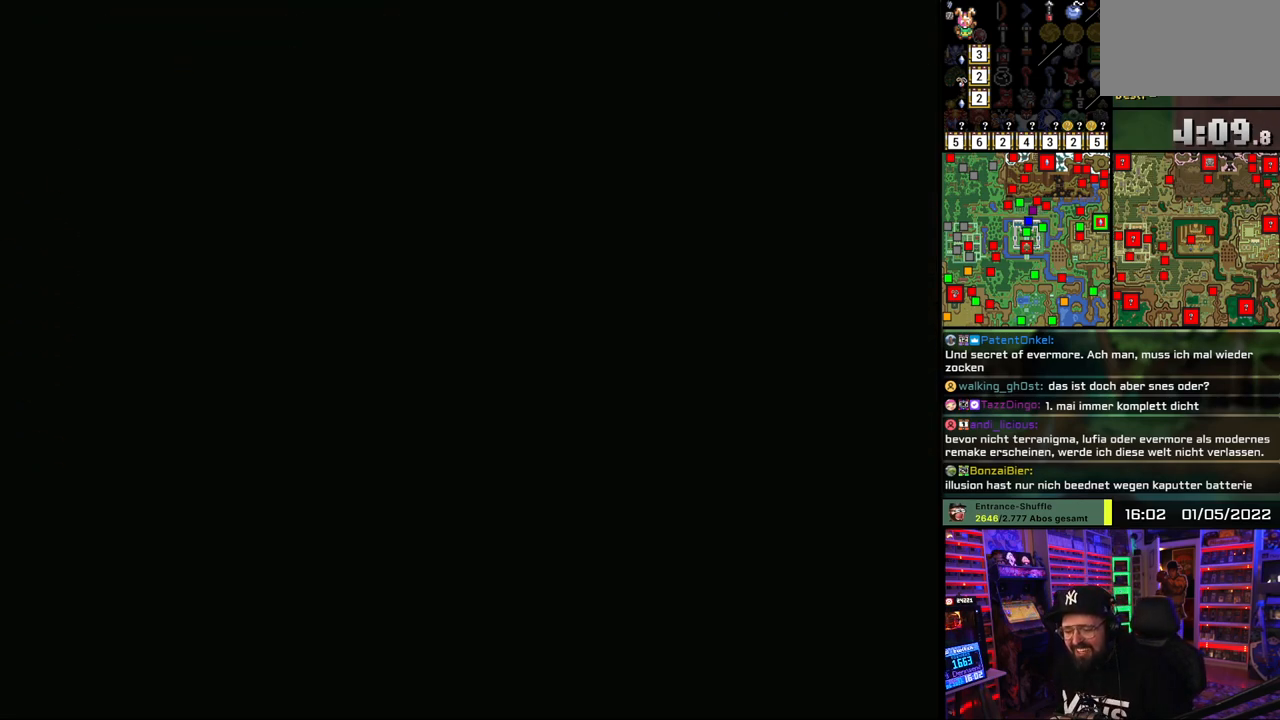
{"buttons": ["A"], "events": [[67, "A", "down"], [183, "A", "up"], [283, "A", "down"], [417, "A", "up"], [500, "A", "down"]]}
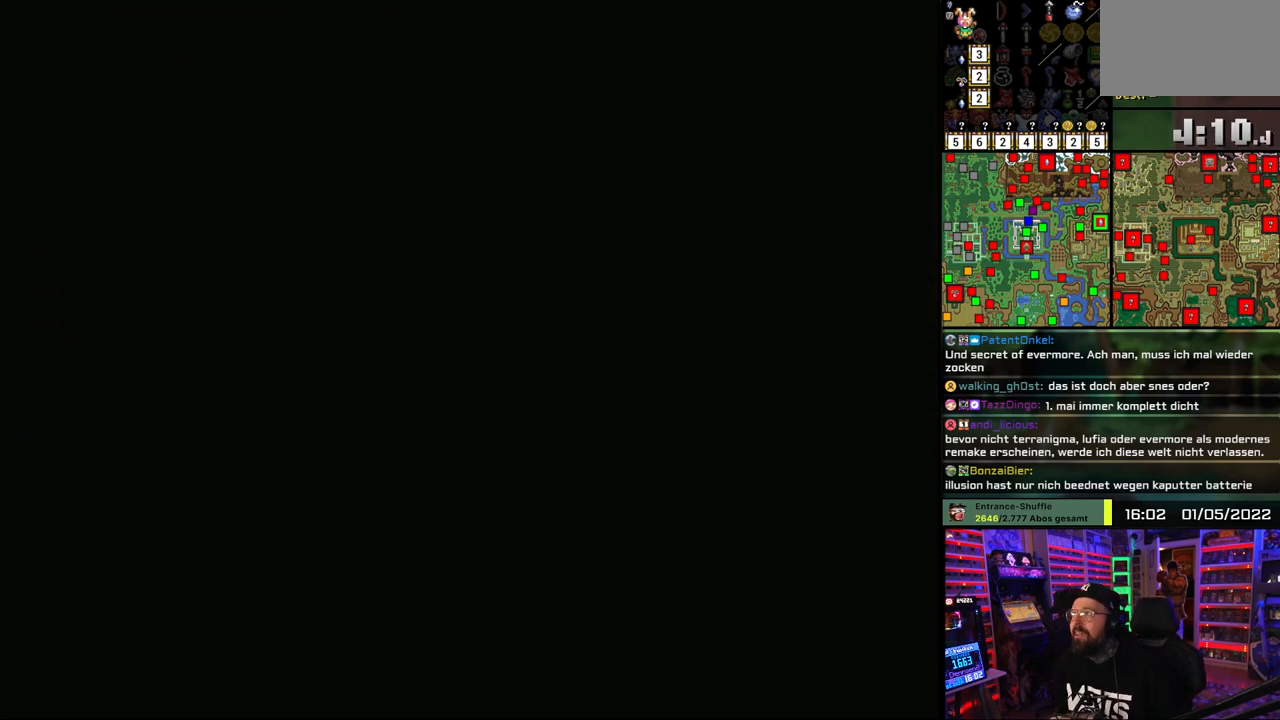
{"buttons": ["A", "DPAD_UP"], "events": [[100, "A", "up"], [200, "A", "down"], [317, "A", "up"], [367, "DPAD_UP", "down"], [417, "A", "down"]]}
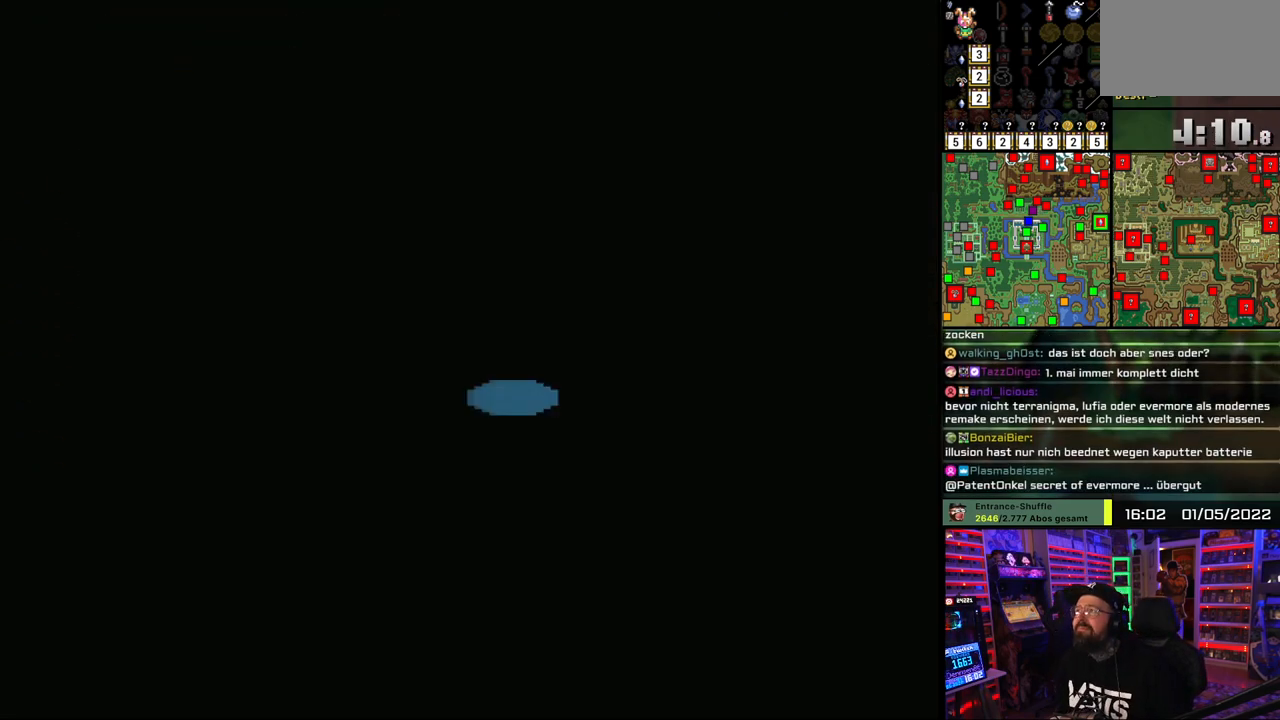
{"buttons": ["DPAD_UP"], "events": [[50, "A", "up"], [383, "DPAD_UP", "up"], [383, "START", "down"], [400, "DPAD_UP", "down"], [400, "START", "up"]]}
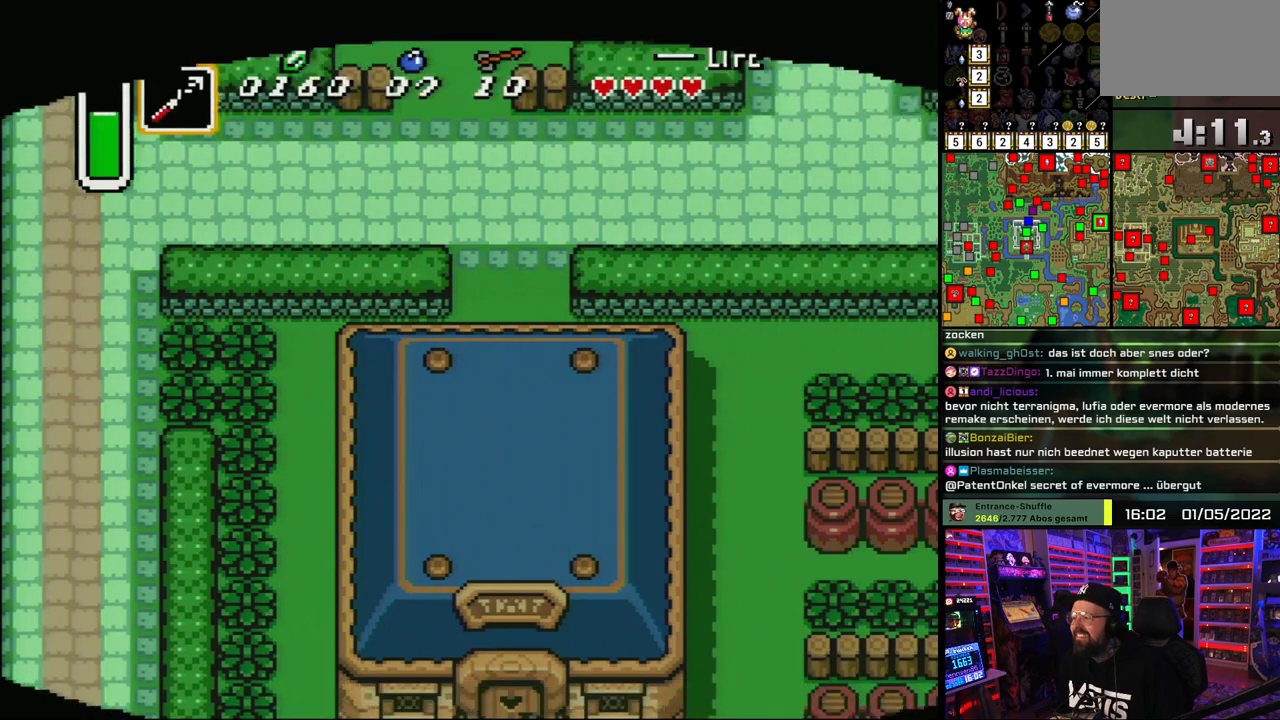
{"buttons": ["DPAD_UP"], "events": []}
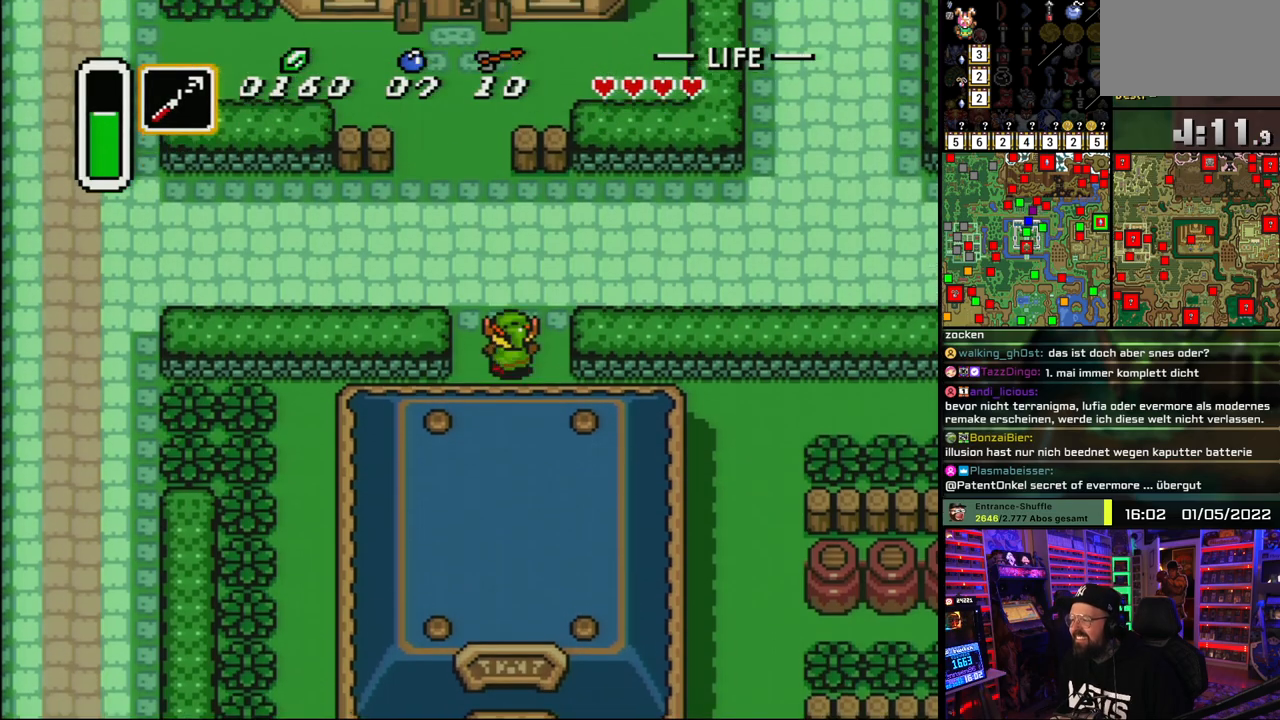
{"buttons": ["DPAD_RIGHT"], "events": [[200, "DPAD_RIGHT", "down"], [333, "DPAD_UP", "up"]]}
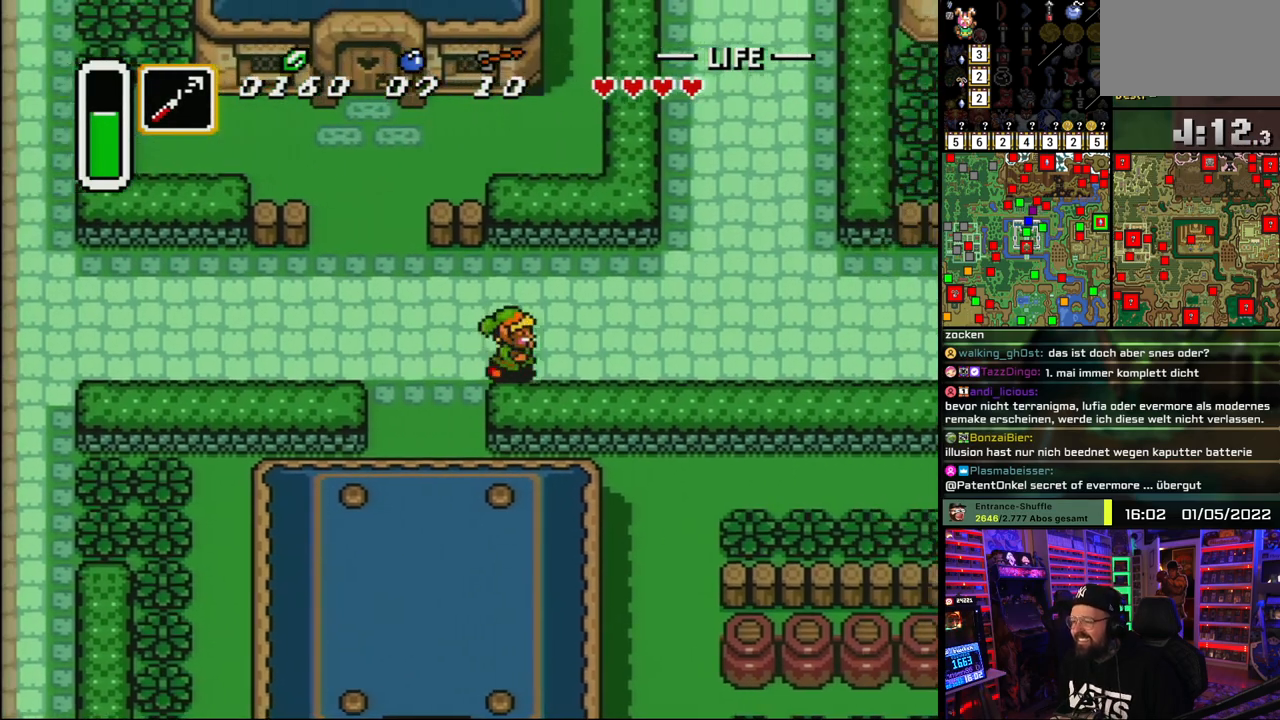
{"buttons": ["DPAD_RIGHT"], "events": []}
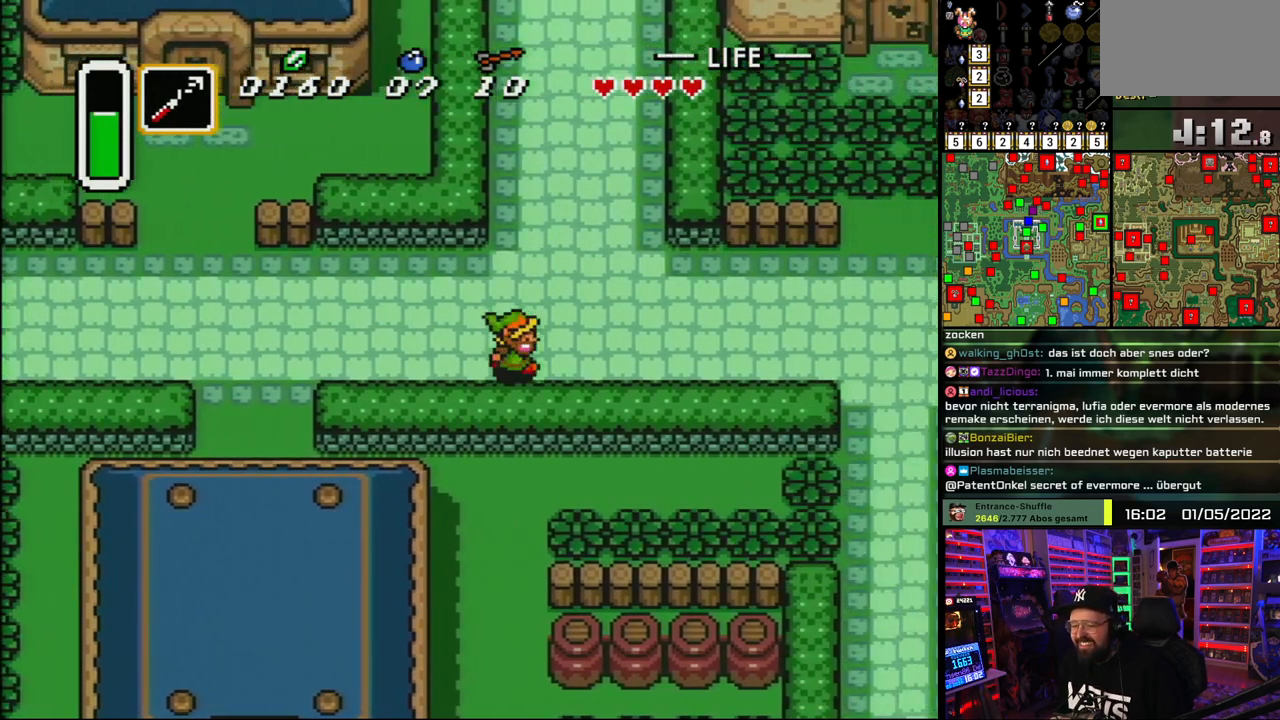
{"buttons": ["DPAD_RIGHT"], "events": []}
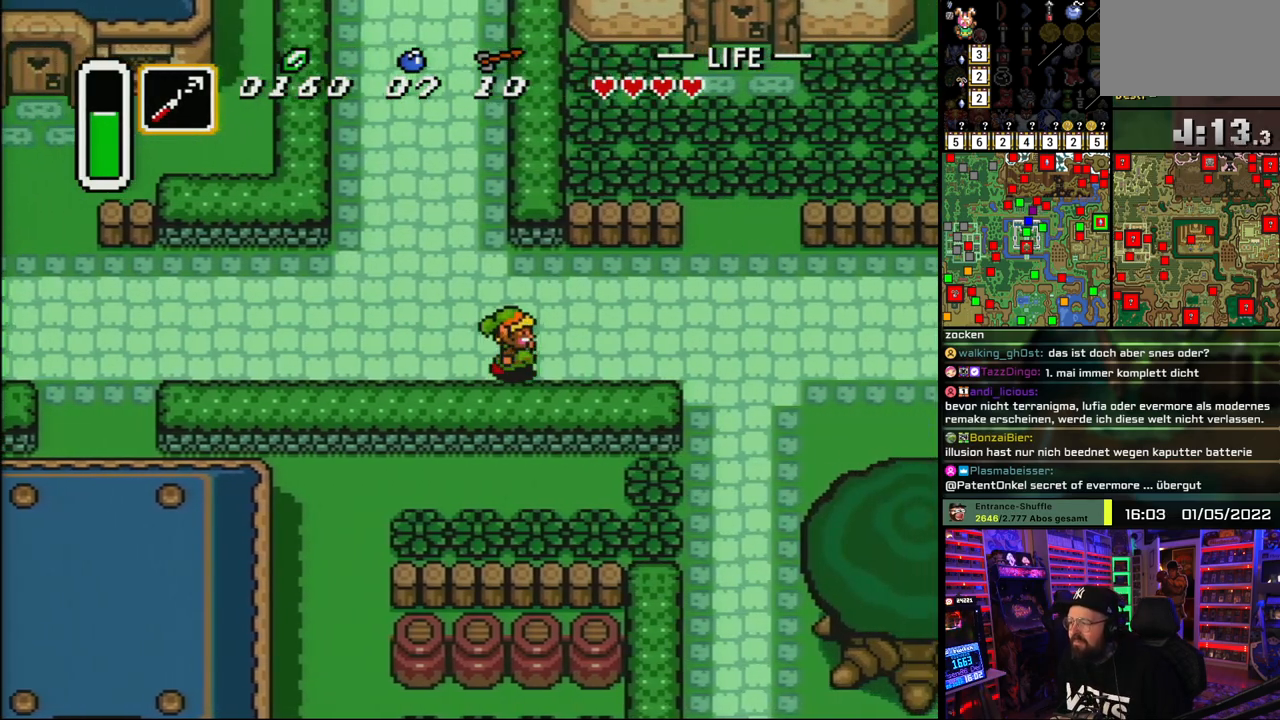
{"buttons": ["DPAD_RIGHT"], "events": [[233, "DPAD_LEFT", "down"], [250, "DPAD_LEFT", "up"]]}
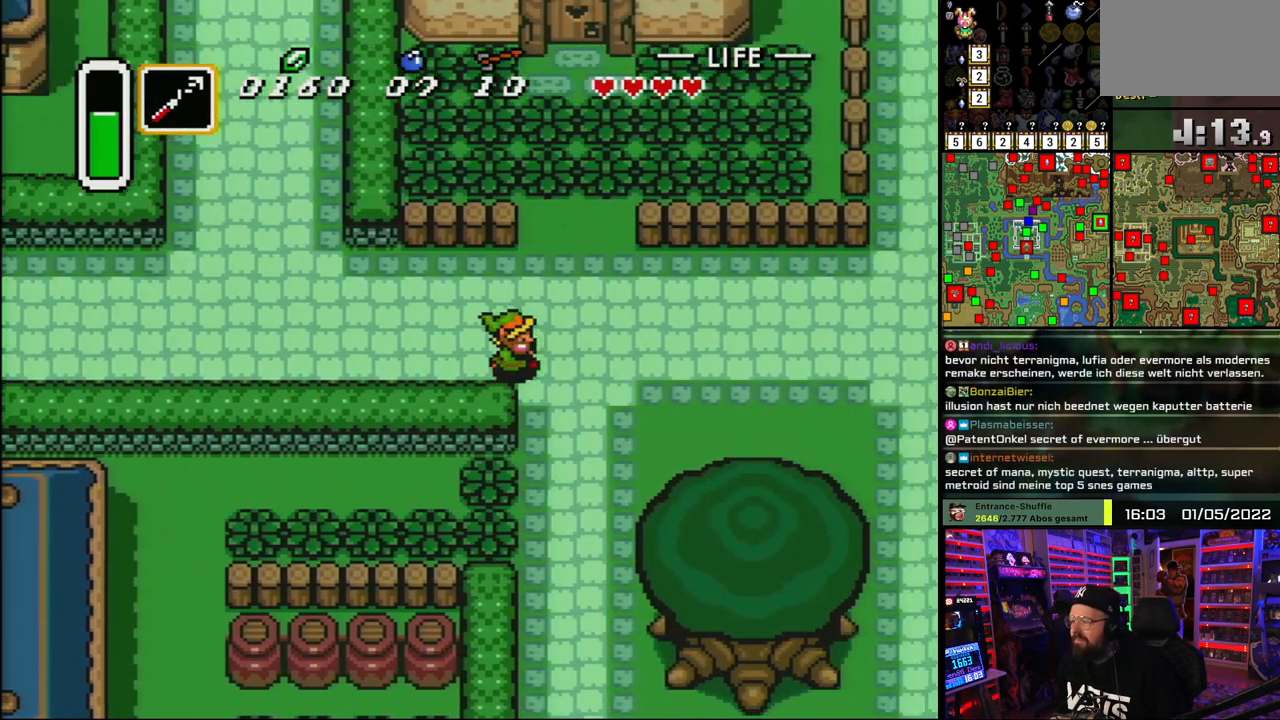
{"buttons": ["DPAD_DOWN"], "events": [[133, "DPAD_DOWN", "down"], [217, "DPAD_RIGHT", "up"]]}
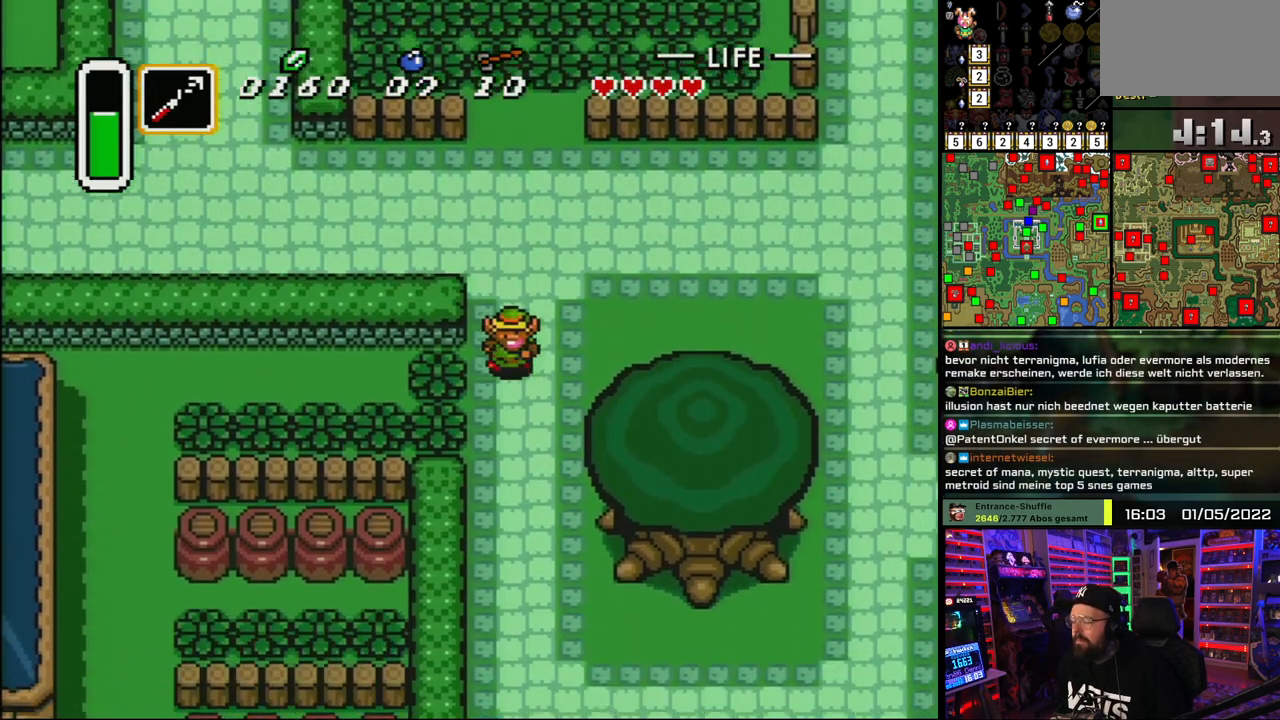
{"buttons": ["DPAD_DOWN"], "events": []}
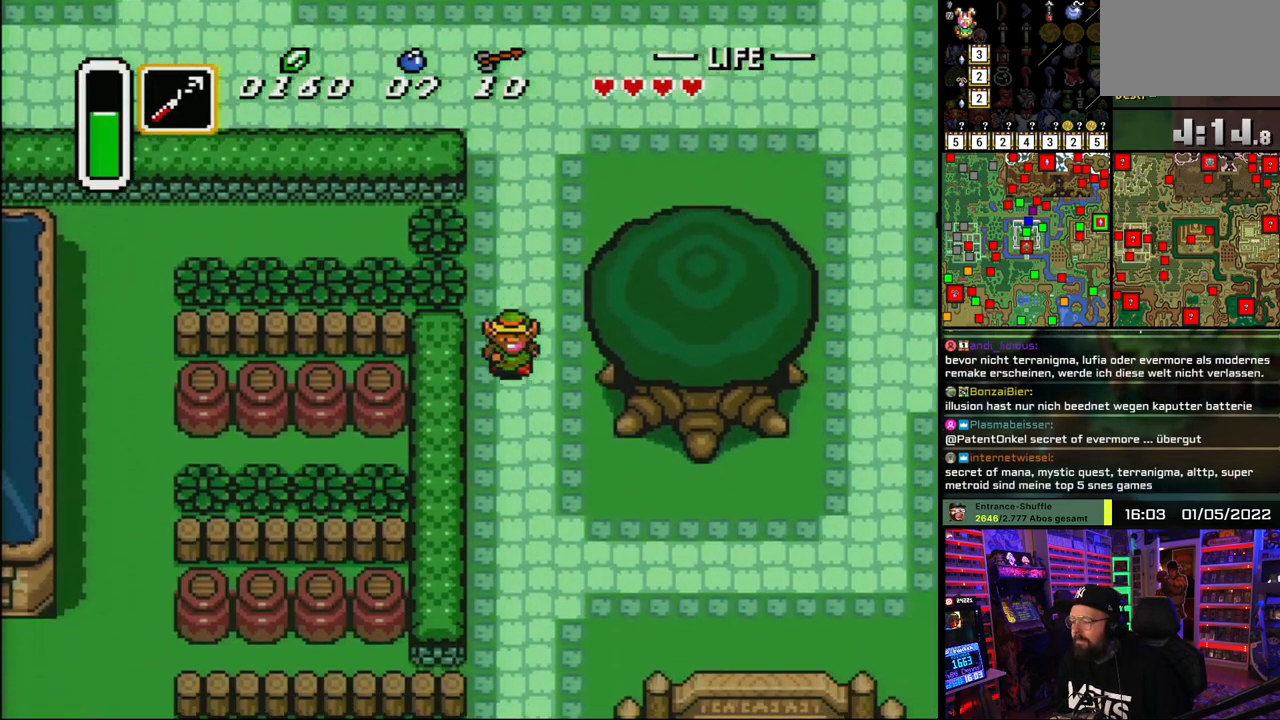
{"buttons": ["DPAD_DOWN", "DPAD_RIGHT"], "events": [[267, "DPAD_RIGHT", "down"]]}
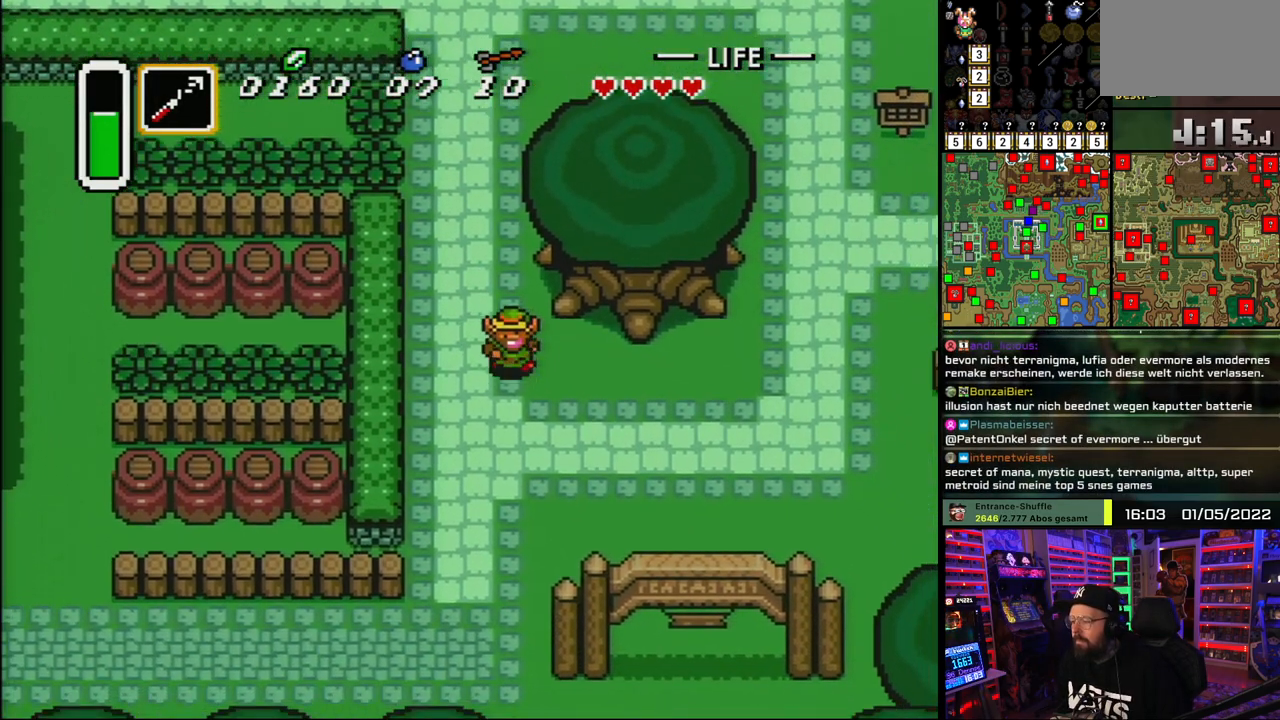
{"buttons": ["DPAD_DOWN", "DPAD_RIGHT"], "events": [[50, "DPAD_RIGHT", "up"], [167, "DPAD_RIGHT", "down"], [317, "DPAD_RIGHT", "up"], [400, "DPAD_RIGHT", "down"]]}
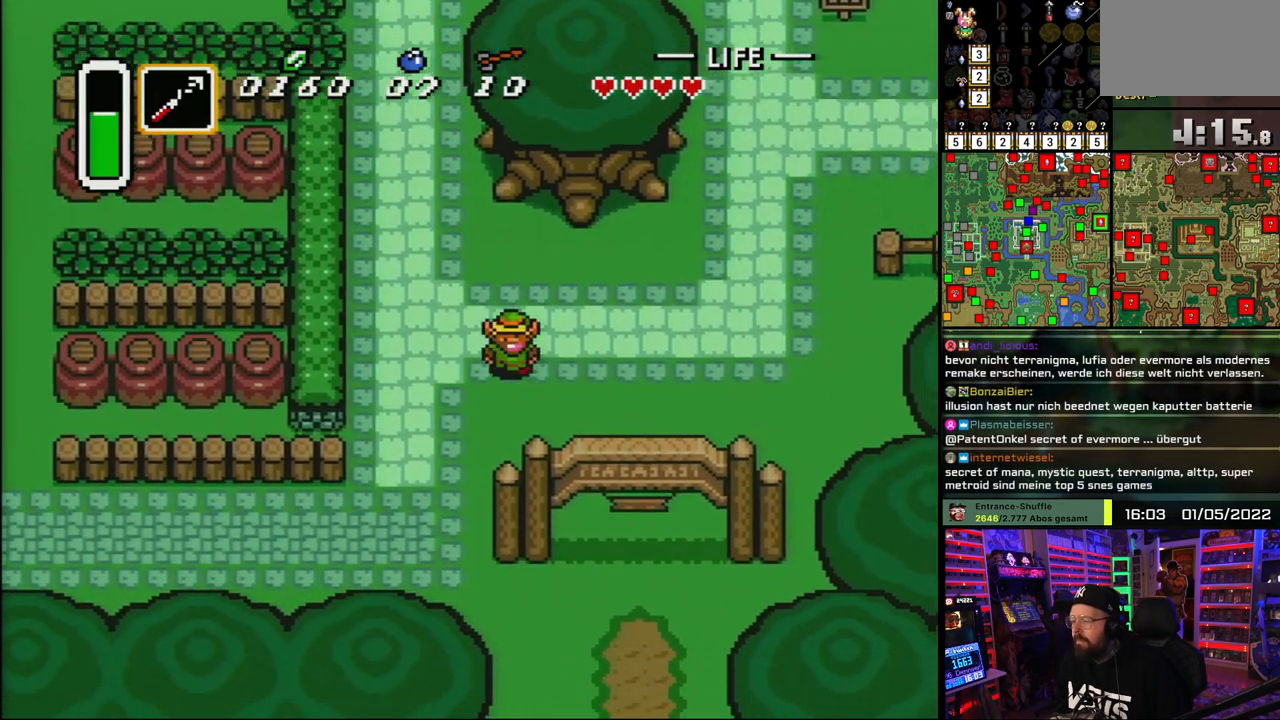
{"buttons": ["DPAD_DOWN", "DPAD_RIGHT"], "events": [[17, "DPAD_DOWN", "up"], [17, "DPAD_RIGHT", "up"], [17, "DPAD_UP", "down"], [33, "DPAD_DOWN", "down"], [33, "DPAD_UP", "up"], [100, "DPAD_RIGHT", "down"], [117, "Y", "down"], [200, "Y", "up"]]}
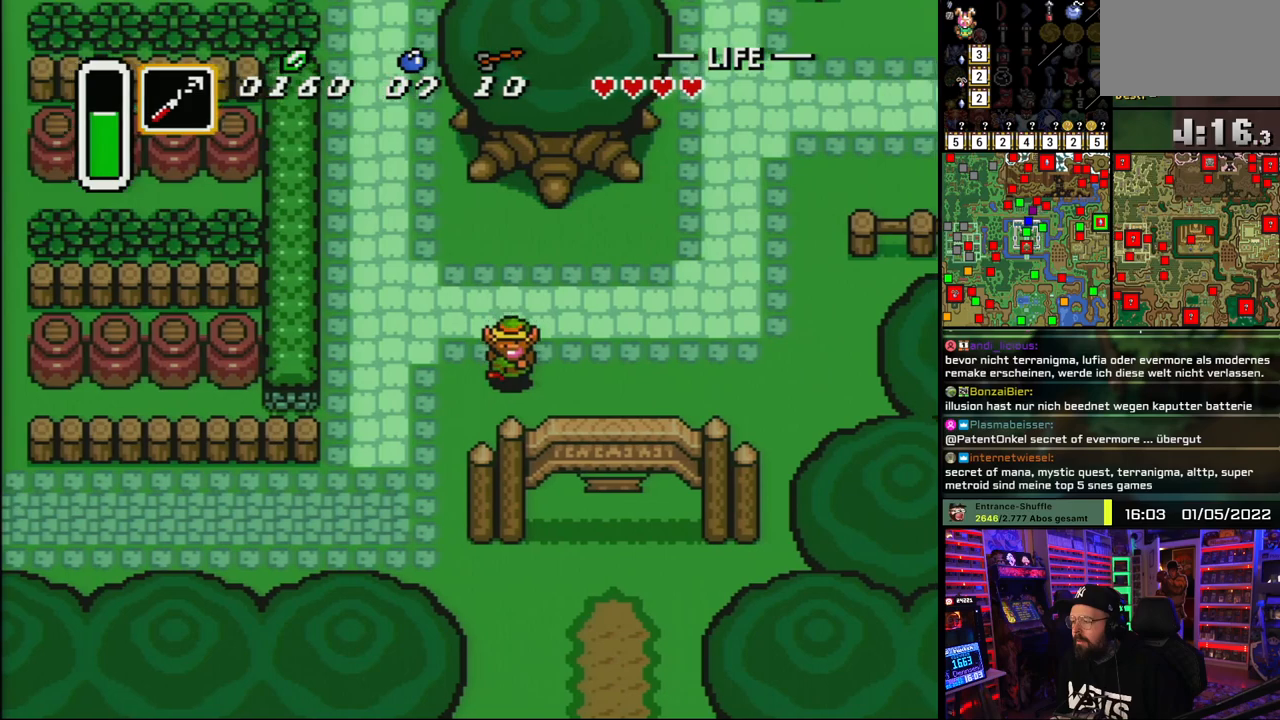
{"buttons": ["DPAD_DOWN", "DPAD_RIGHT"], "events": [[233, "DPAD_RIGHT", "up"], [467, "DPAD_RIGHT", "down"]]}
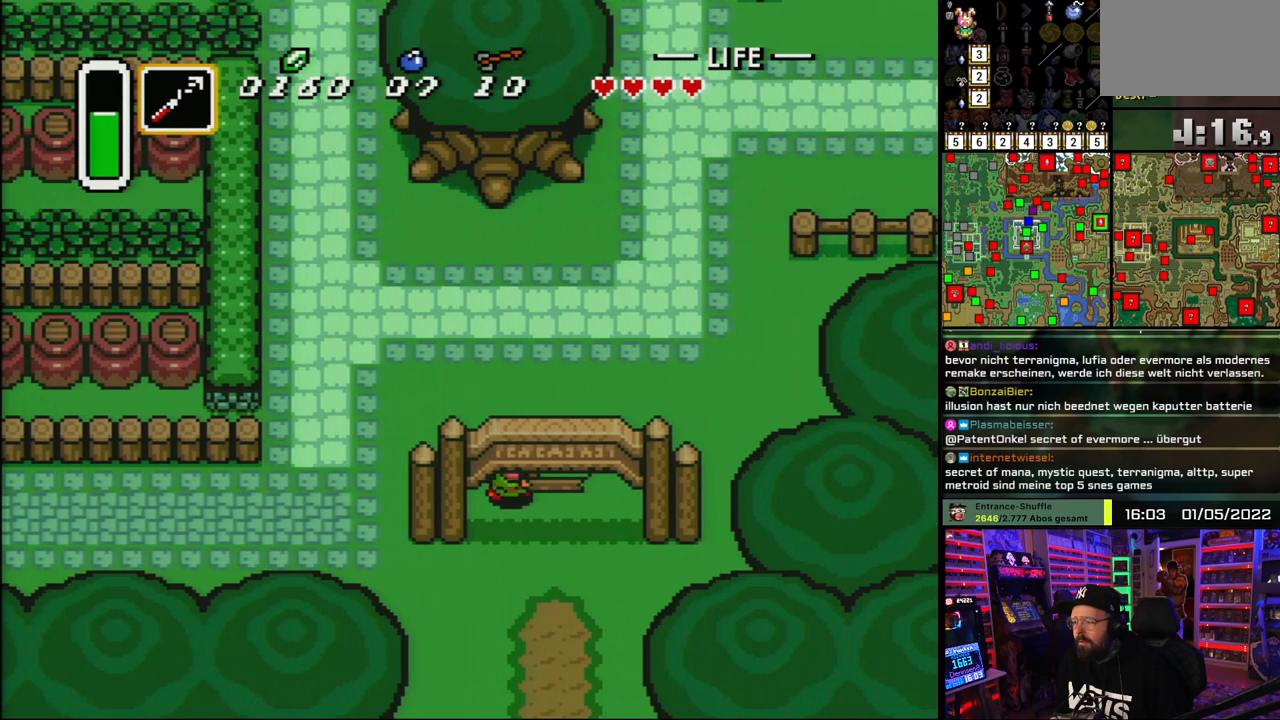
{"buttons": ["DPAD_DOWN", "DPAD_LEFT"], "events": [[33, "DPAD_RIGHT", "up"], [267, "DPAD_LEFT", "down"], [400, "DPAD_LEFT", "up"], [467, "DPAD_LEFT", "down"]]}
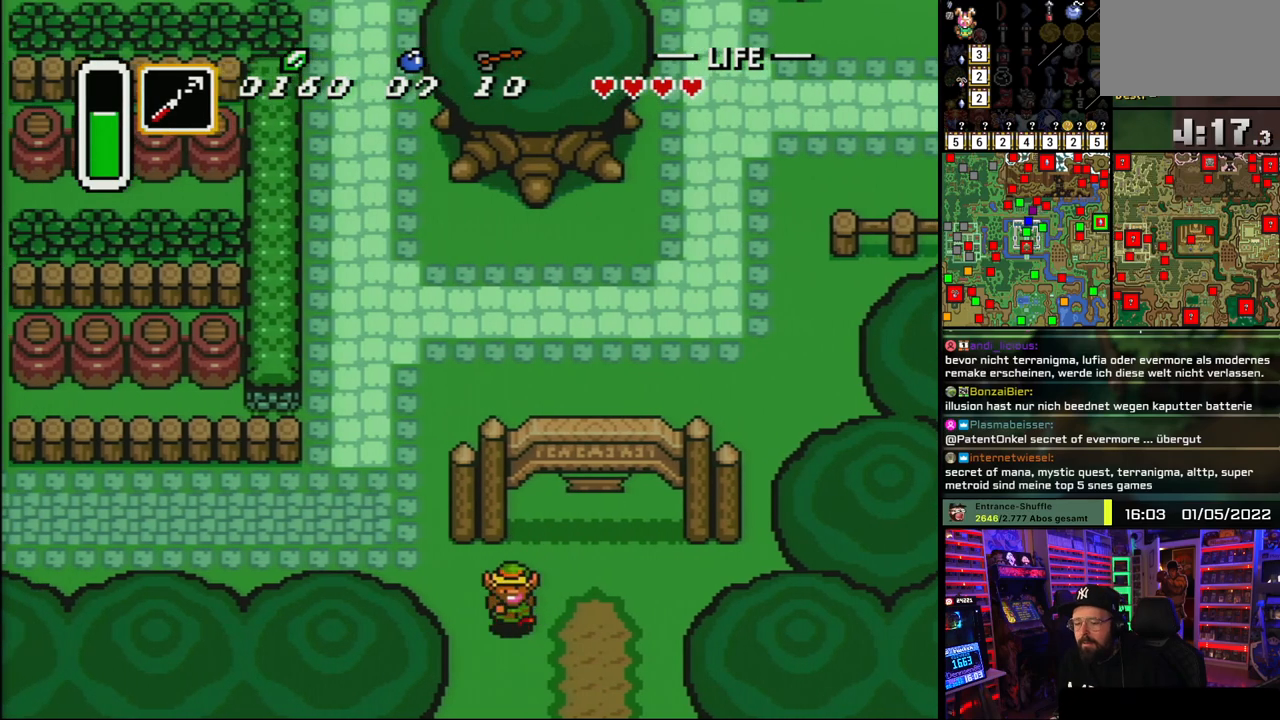
{"buttons": ["DPAD_DOWN"], "events": [[167, "DPAD_LEFT", "up"], [350, "DPAD_LEFT", "down"], [417, "DPAD_LEFT", "up"]]}
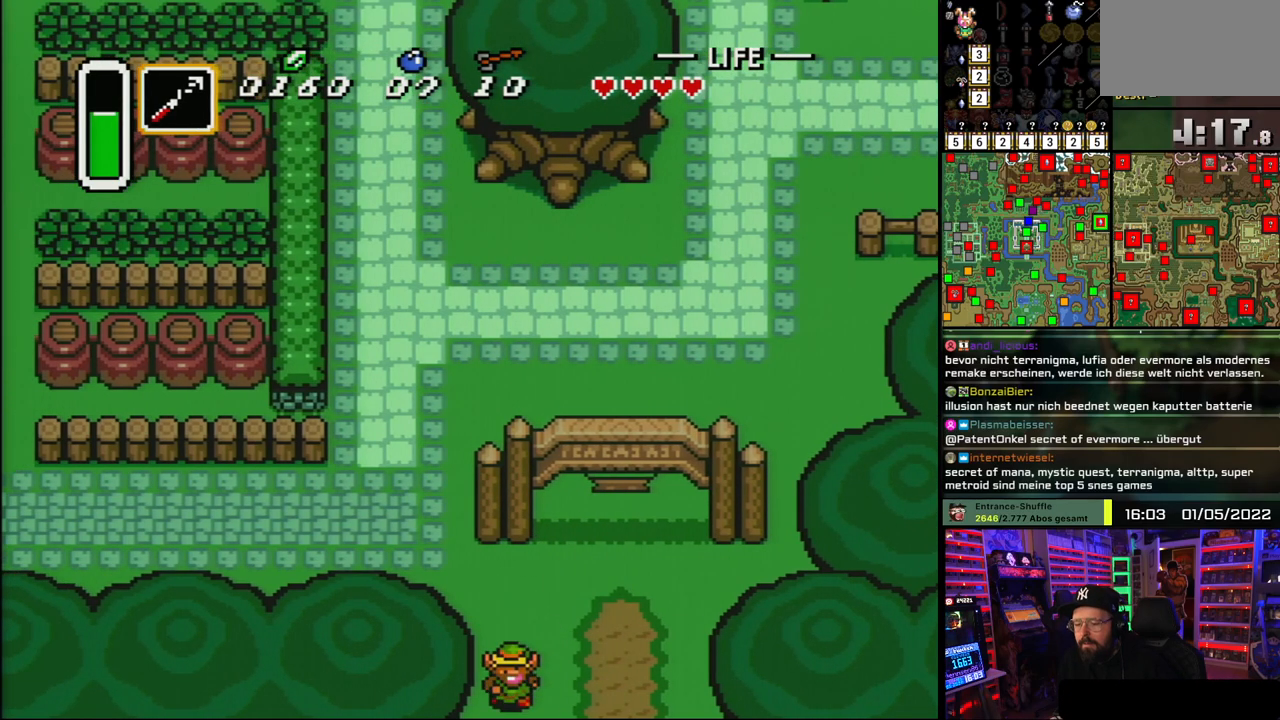
{"buttons": [], "events": [[367, "DPAD_DOWN", "up"], [383, "DPAD_DOWN", "down"], [467, "DPAD_DOWN", "up"]]}
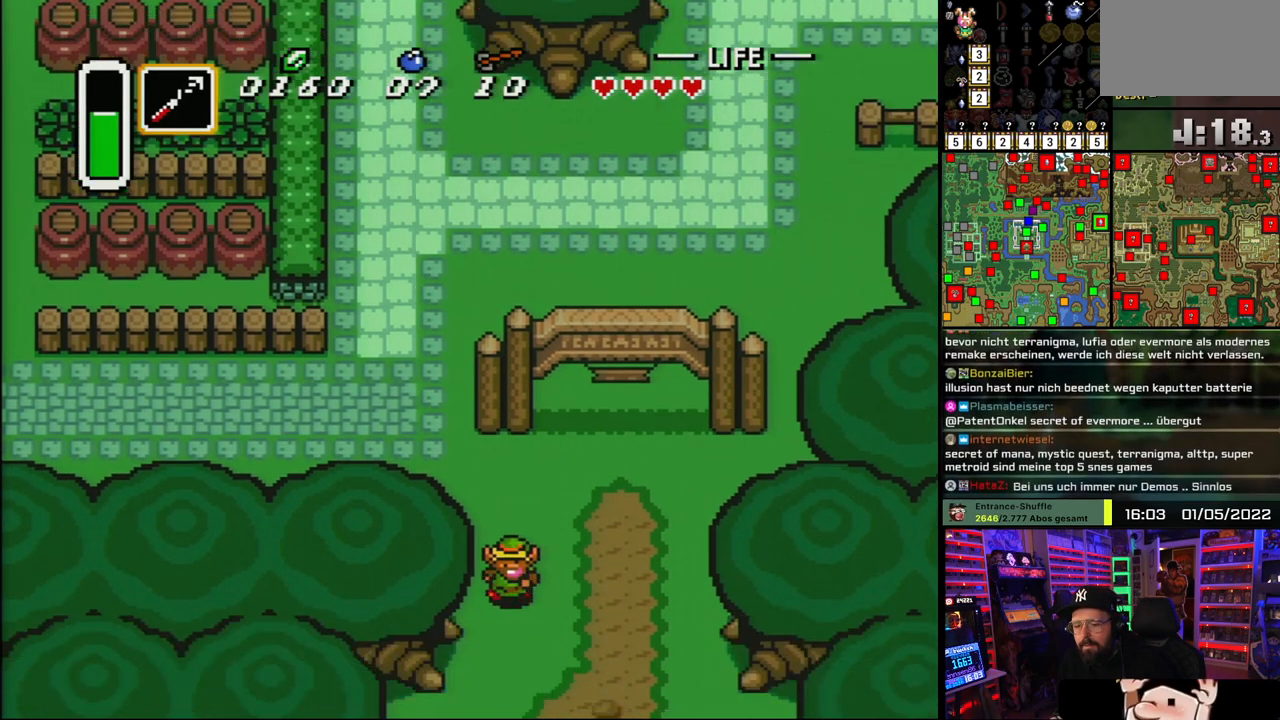
{"buttons": ["DPAD_DOWN"], "events": [[50, "A", "down"], [133, "A", "up"], [233, "A", "down"], [333, "DPAD_DOWN", "down"], [383, "A", "up"]]}
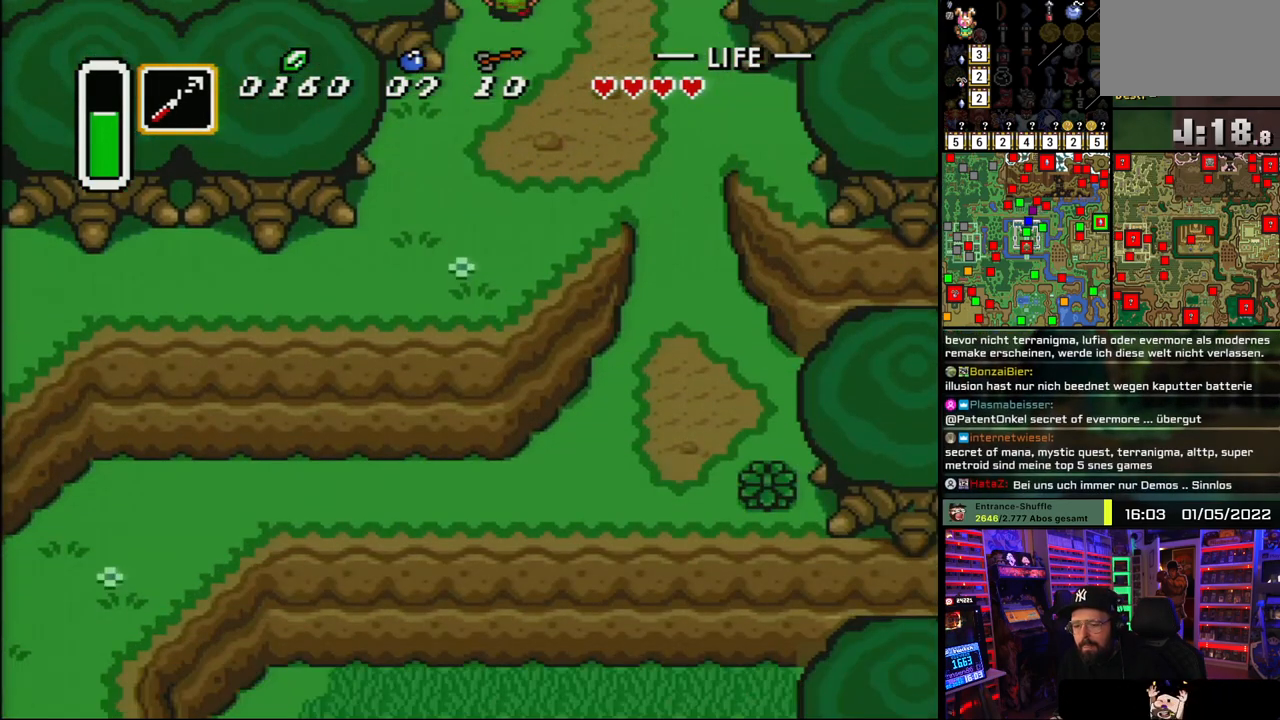
{"buttons": ["DPAD_DOWN", "DPAD_LEFT"], "events": [[100, "DPAD_LEFT", "down"]]}
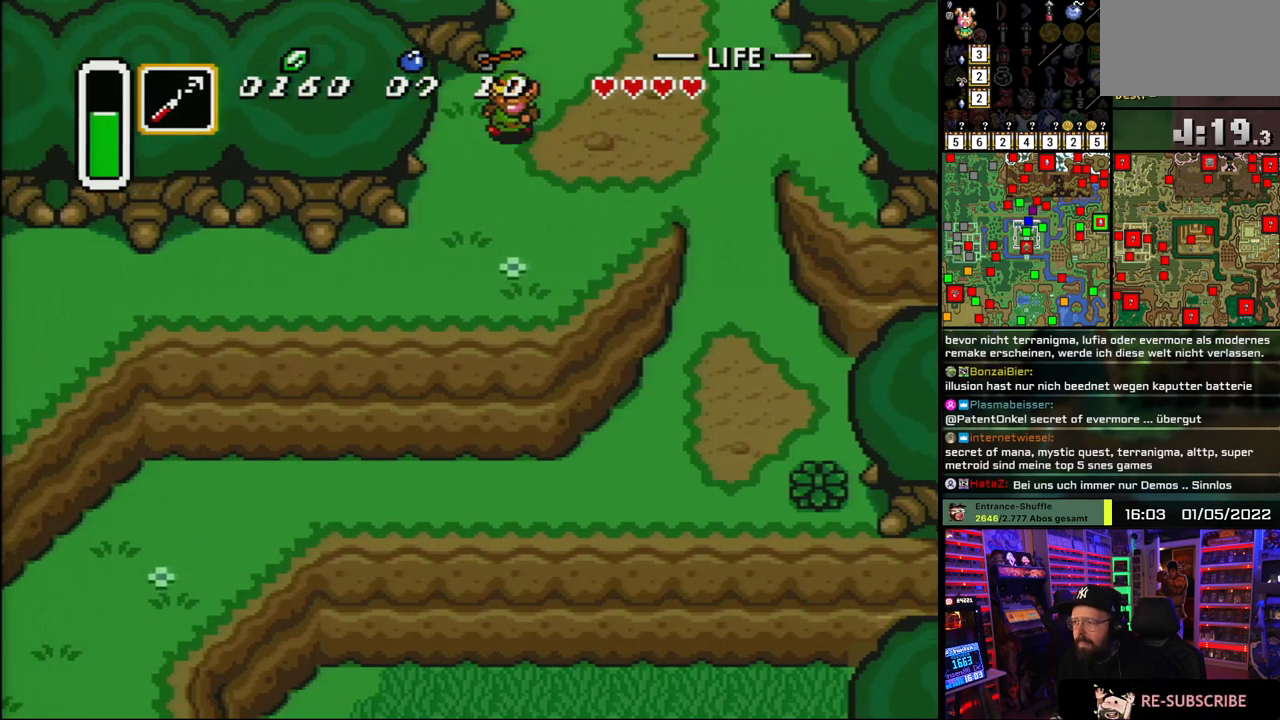
{"buttons": ["DPAD_DOWN", "DPAD_LEFT"], "events": [[200, "DPAD_LEFT", "up"], [350, "DPAD_LEFT", "down"]]}
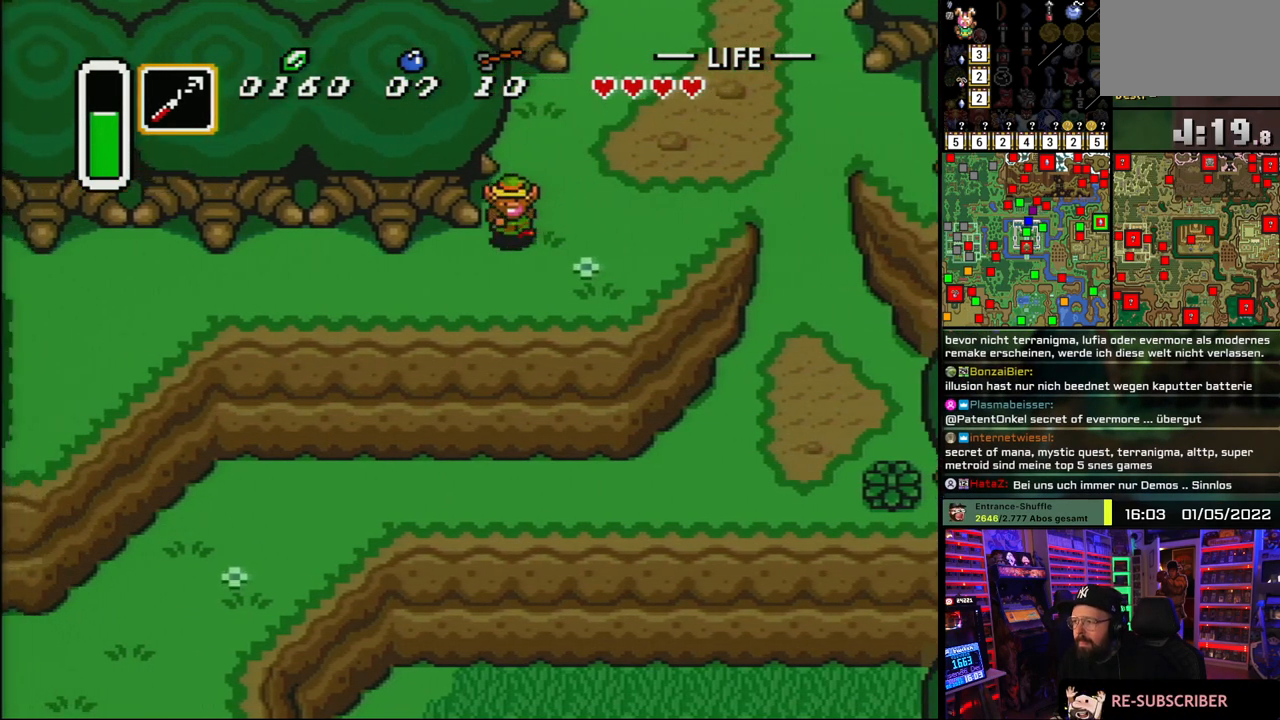
{"buttons": ["DPAD_LEFT"], "events": [[217, "DPAD_DOWN", "up"]]}
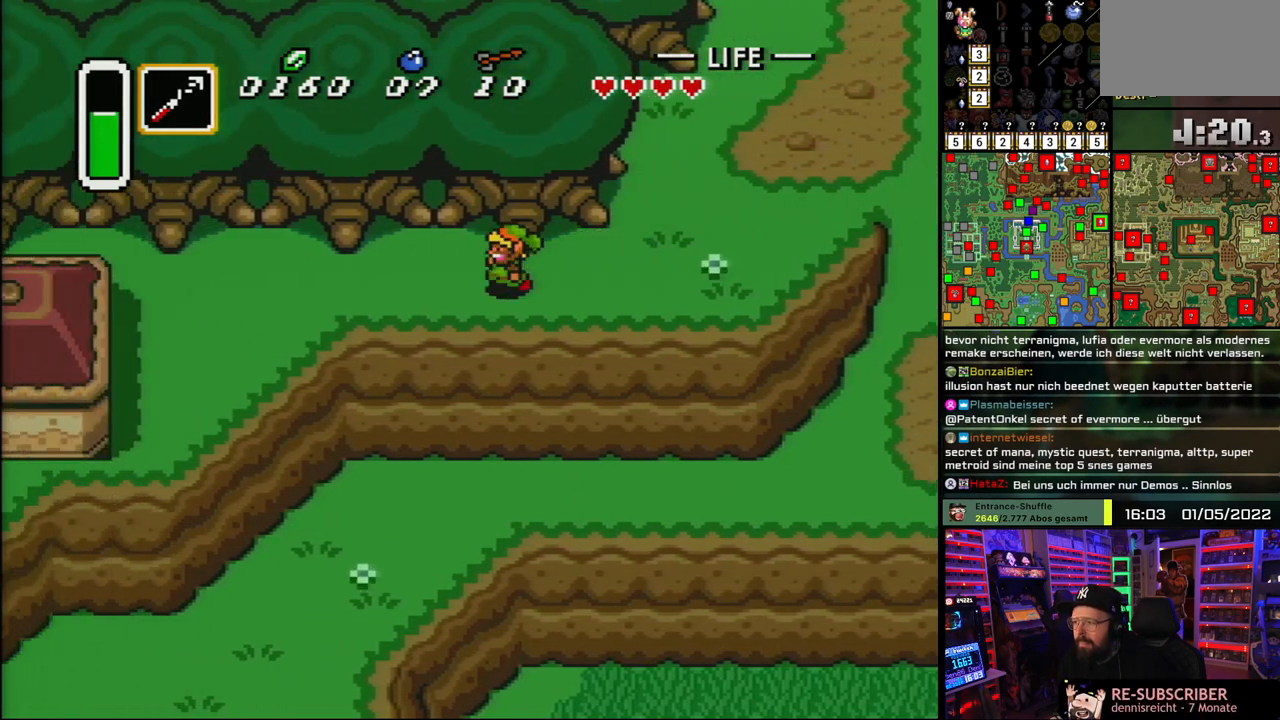
{"buttons": ["DPAD_LEFT"], "events": []}
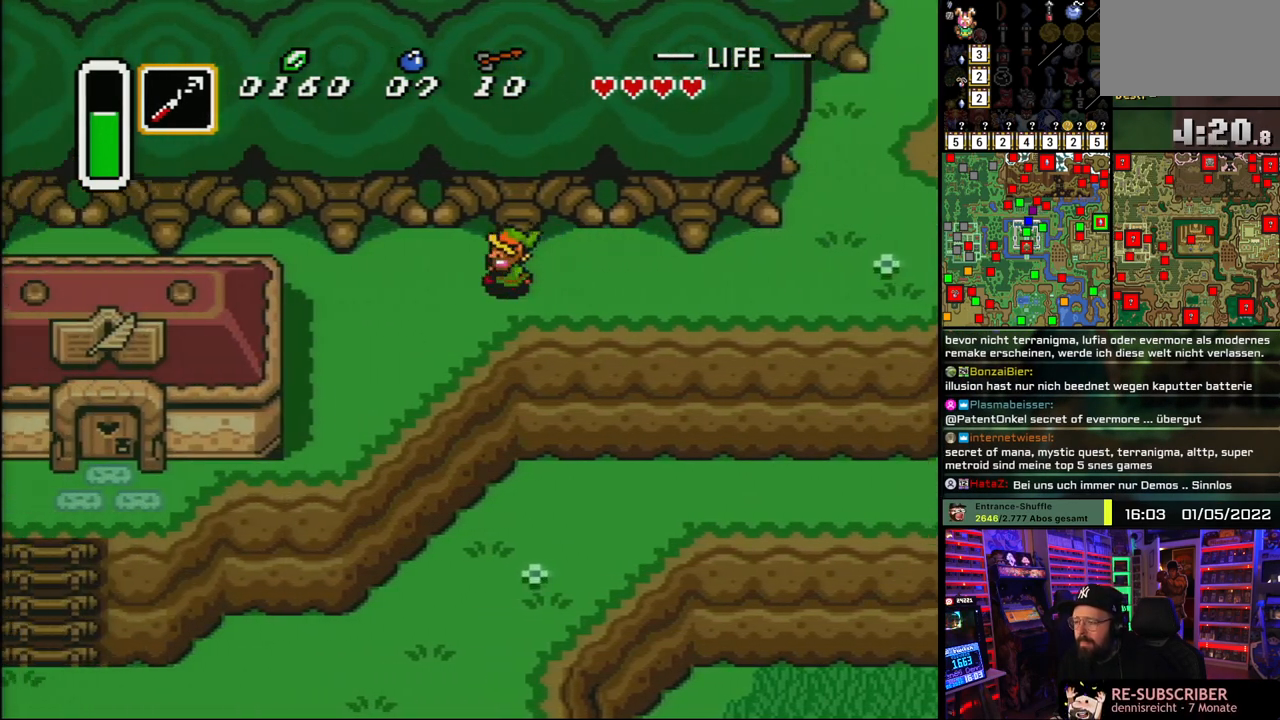
{"buttons": ["DPAD_DOWN", "DPAD_LEFT"], "events": [[233, "DPAD_DOWN", "down"]]}
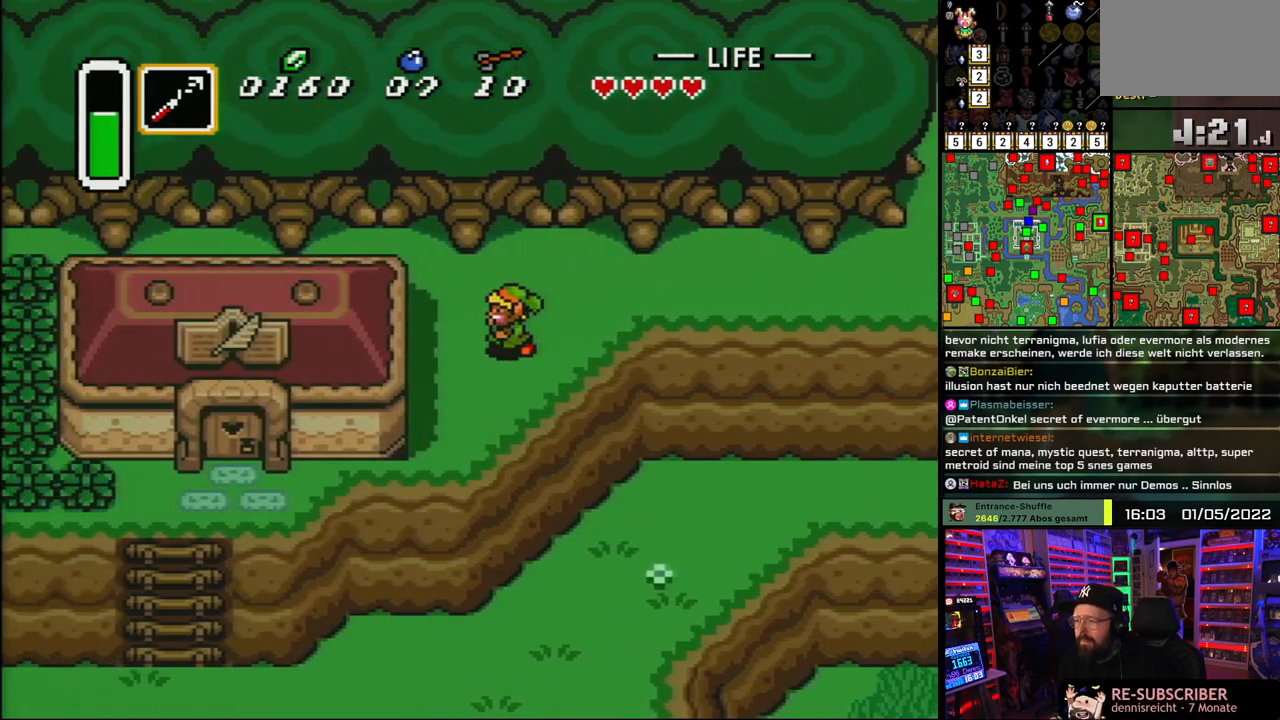
{"buttons": ["DPAD_DOWN"], "events": [[367, "DPAD_LEFT", "up"]]}
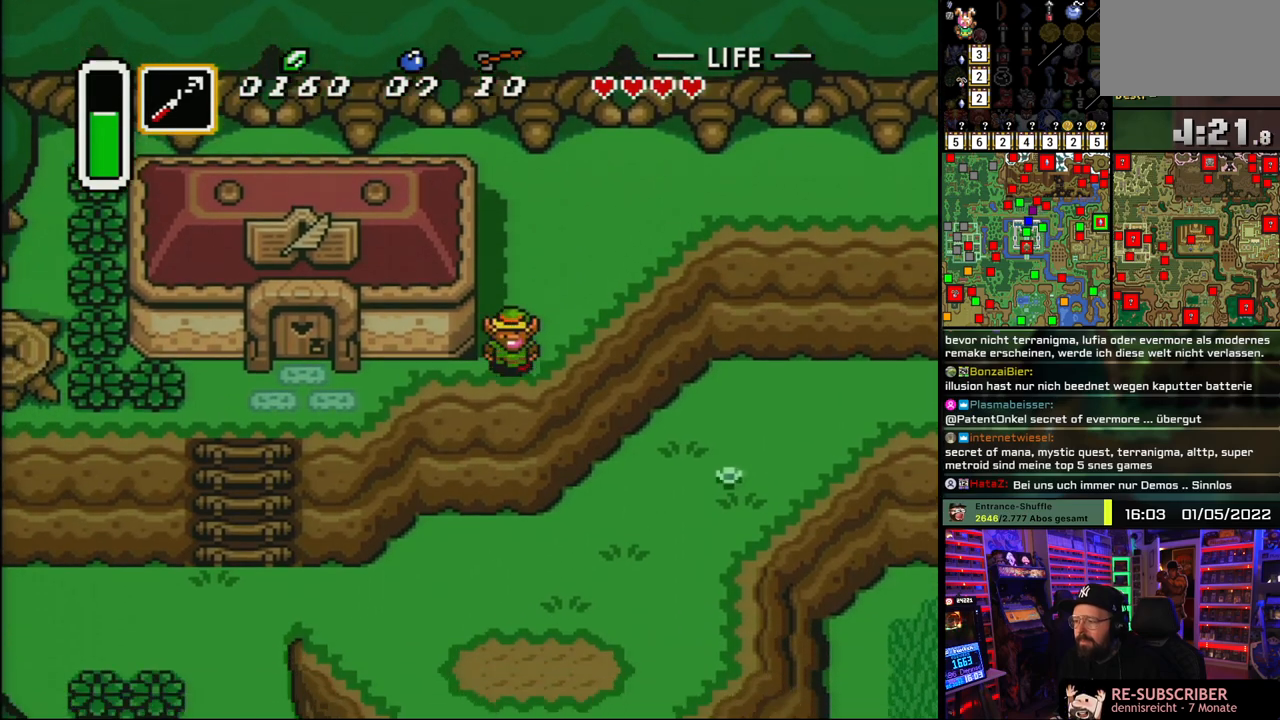
{"buttons": ["DPAD_DOWN"], "events": []}
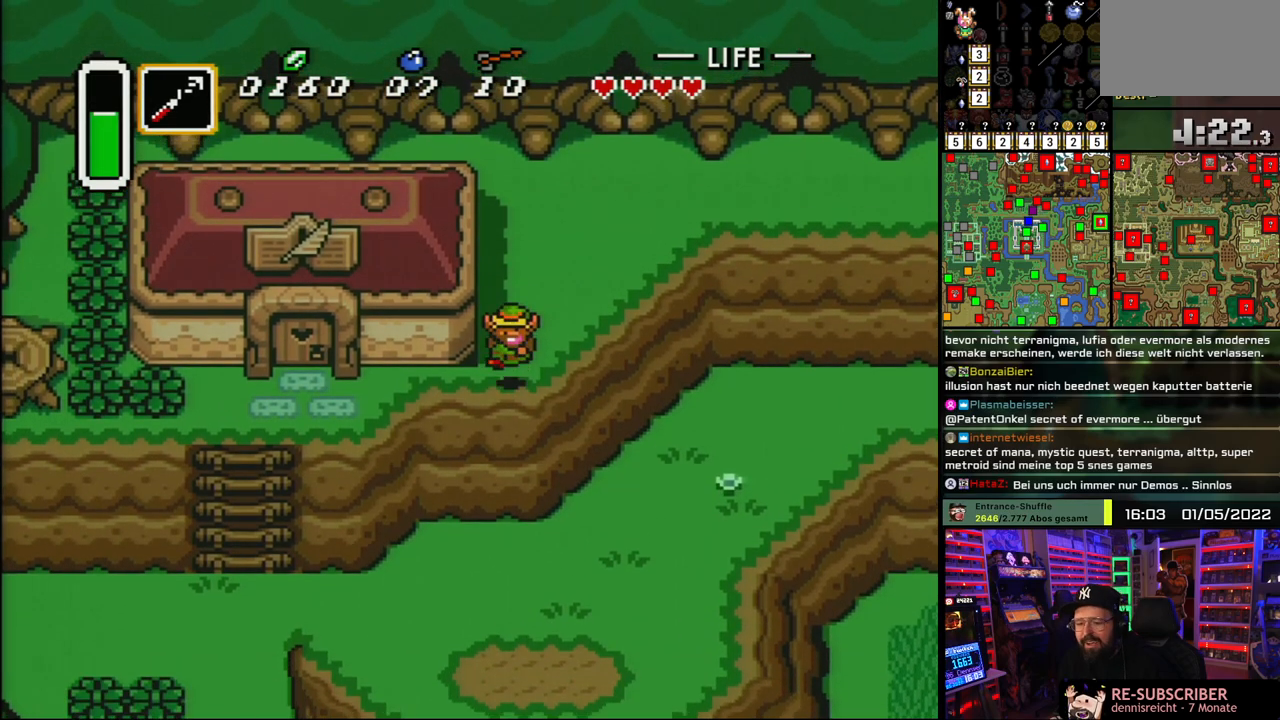
{"buttons": ["DPAD_LEFT"], "events": [[117, "DPAD_DOWN", "up"], [267, "DPAD_LEFT", "down"], [483, "DPAD_DOWN", "down"], [483, "DPAD_LEFT", "up"], [500, "DPAD_DOWN", "up"], [500, "DPAD_LEFT", "down"]]}
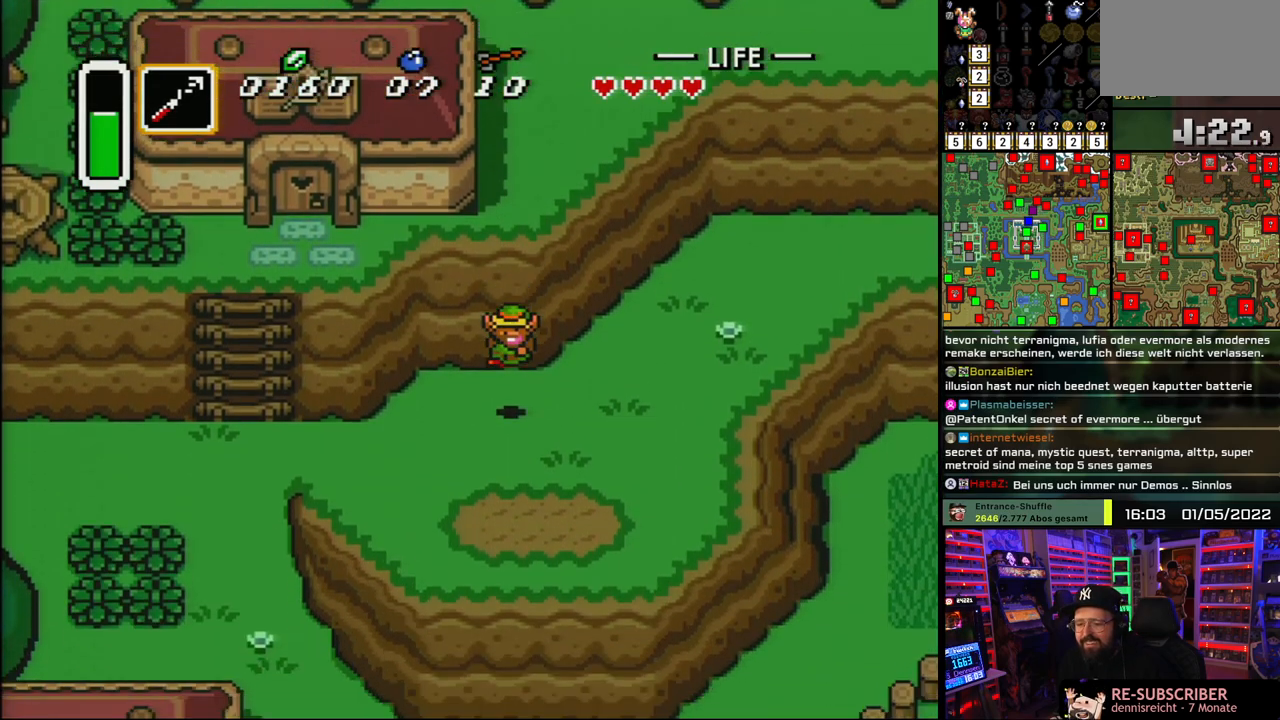
{"buttons": ["DPAD_LEFT"], "events": [[350, "DPAD_DOWN", "down"], [433, "DPAD_DOWN", "up"]]}
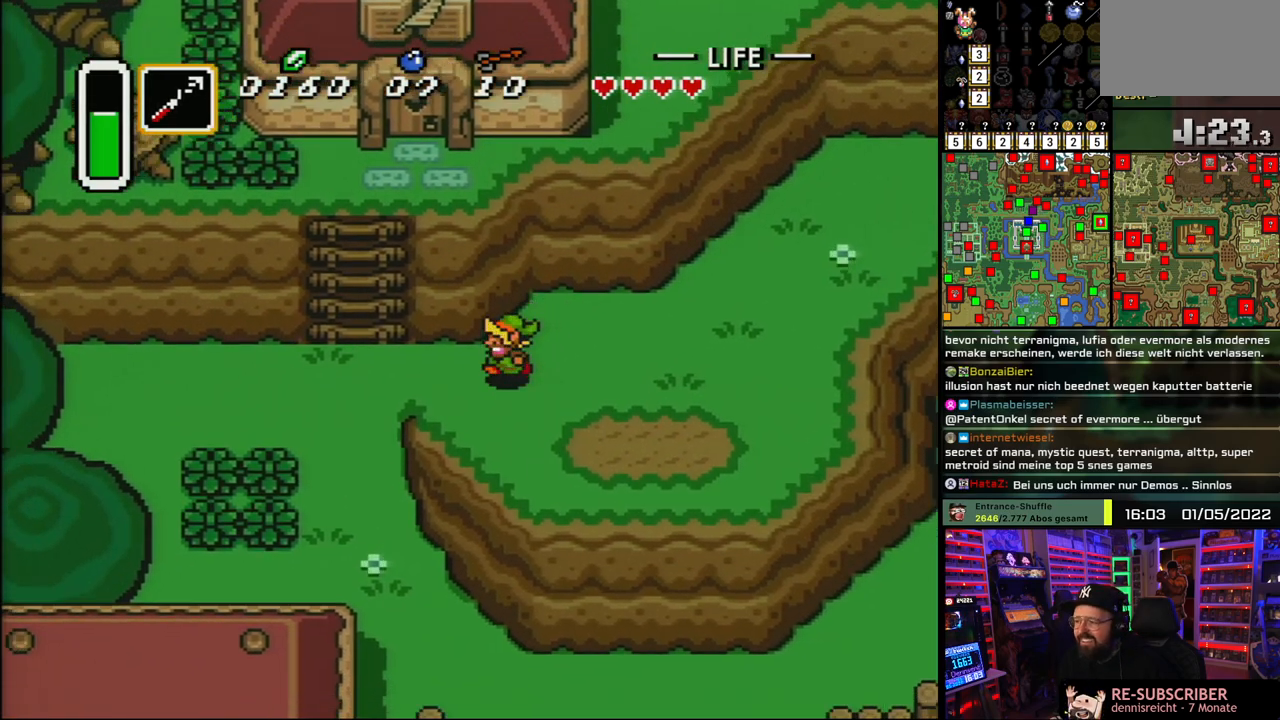
{"buttons": ["DPAD_UP", "DPAD_LEFT"], "events": [[483, "DPAD_UP", "down"]]}